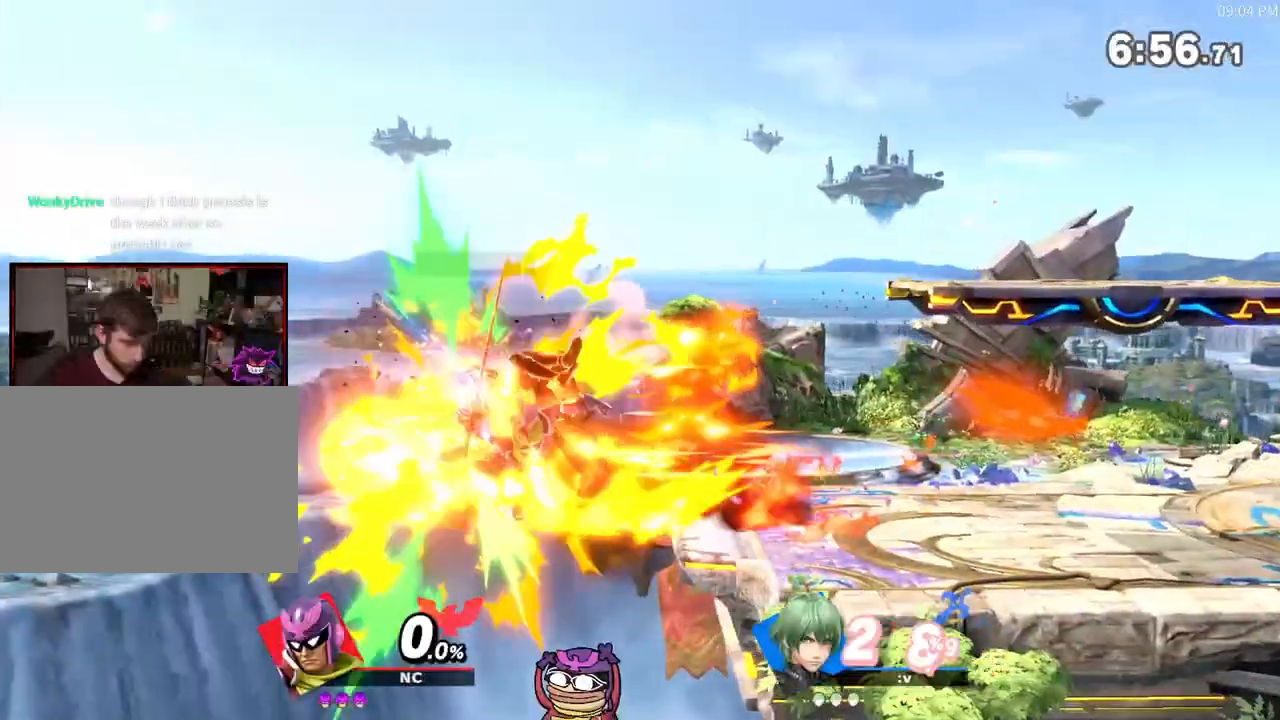
Gameplay with a controller (Nintendo layout); each line is a JSON object with the inputs held at the frame after it. "events" lists button and stick changes between this image and that frame as [ms after this image, input, new state], when the widget could be followed in between. Not read: L3 R3.
{"buttons": ["X"], "left_stick": "center", "right_stick": "center", "events": [[400, "left_stick", "center"], [467, "X", "down"]]}
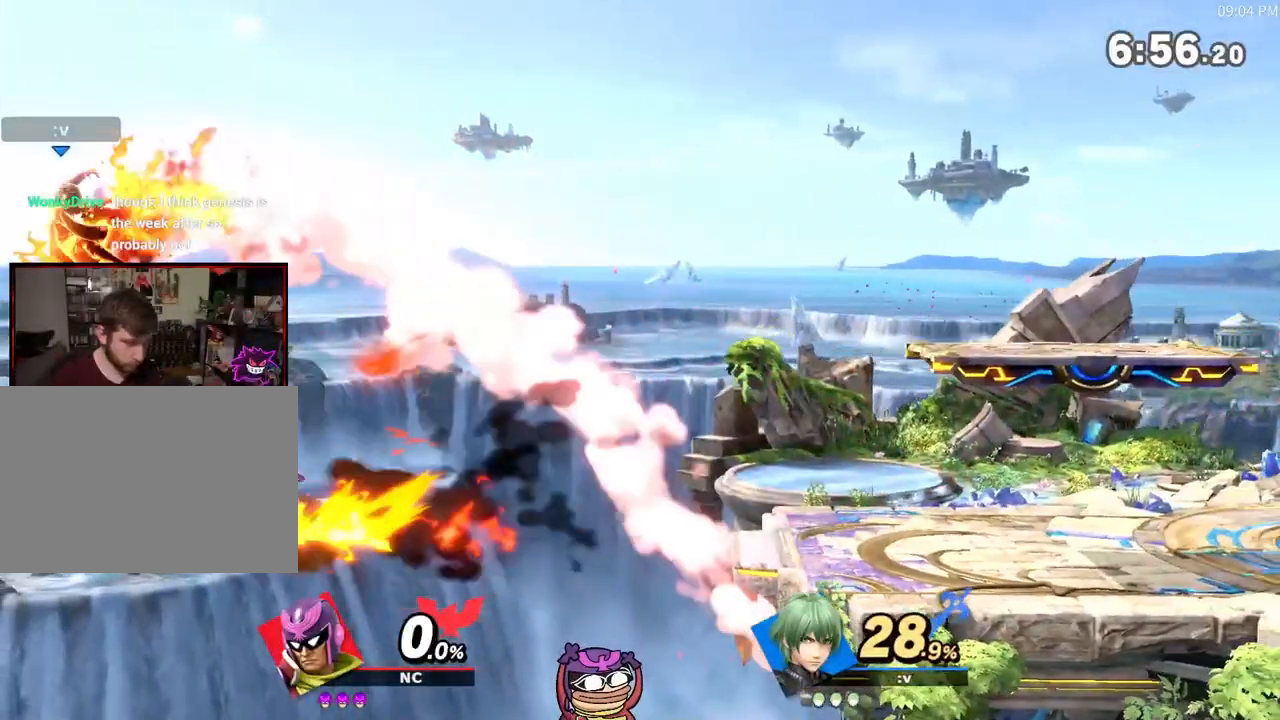
{"buttons": ["A", "X"], "left_stick": "up-right", "right_stick": "center", "events": [[50, "left_stick", "up"], [200, "A", "down"], [450, "left_stick", "up-right"]]}
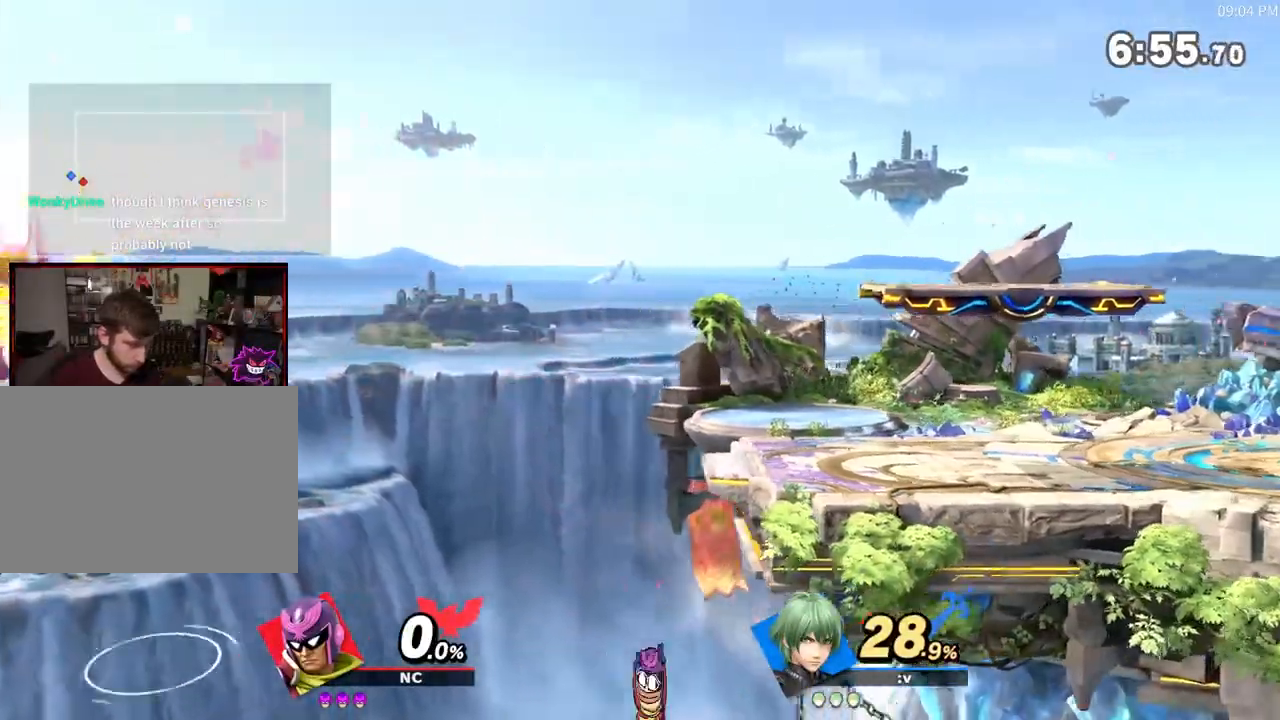
{"buttons": ["X"], "left_stick": "right", "right_stick": "center", "events": [[17, "A", "up"], [83, "left_stick", "right"], [117, "X", "up"], [383, "X", "down"]]}
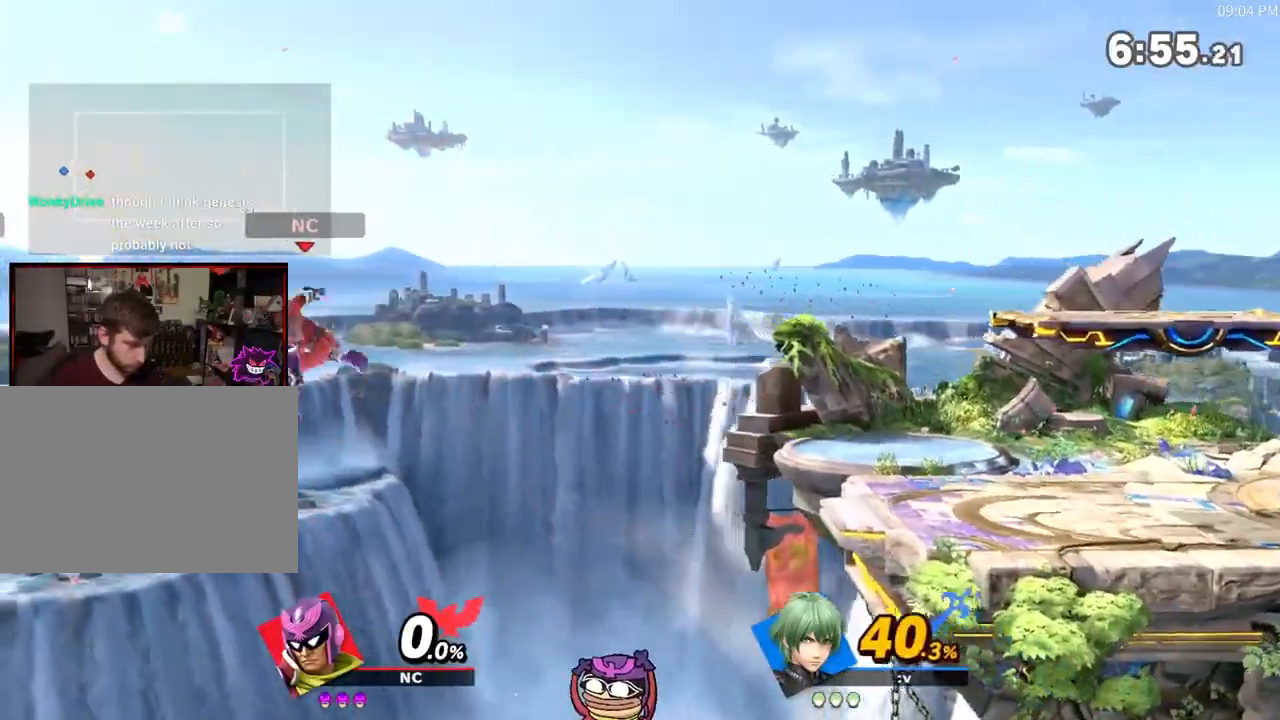
{"buttons": ["B"], "left_stick": "up-right", "right_stick": "center", "events": [[150, "X", "up"], [183, "left_stick", "up-right"], [267, "B", "down"], [433, "B", "up"], [483, "B", "down"]]}
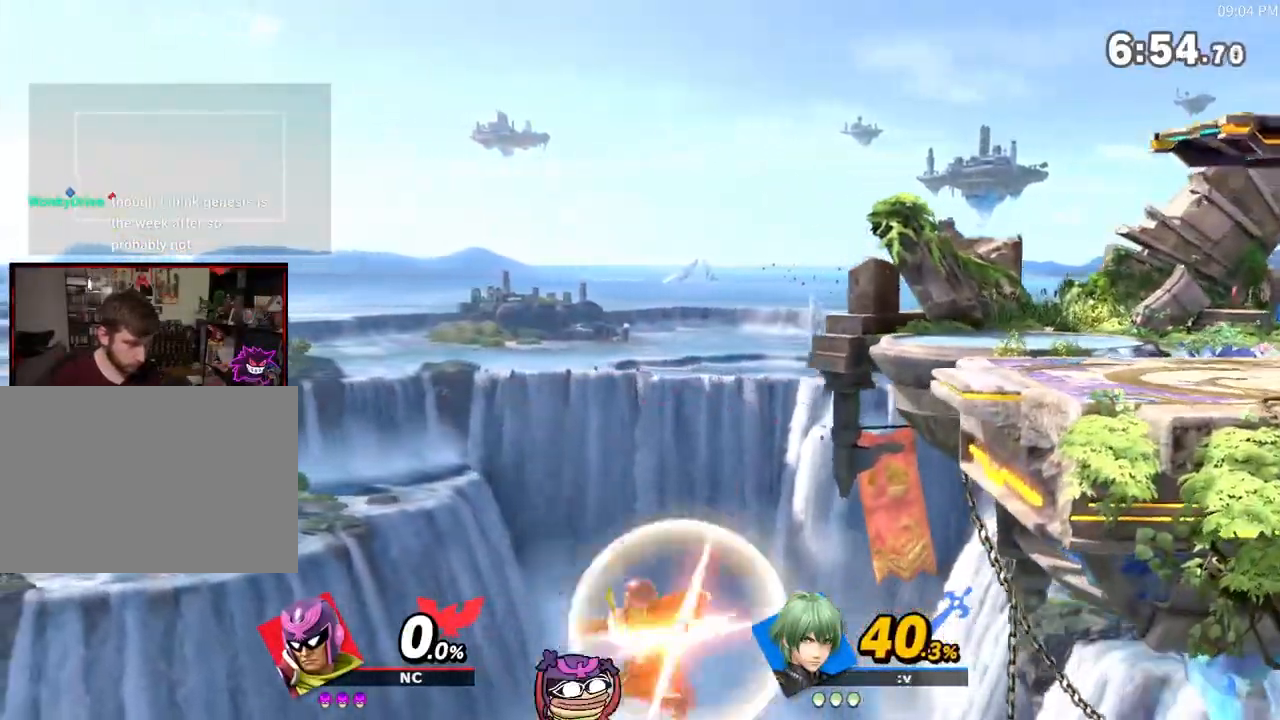
{"buttons": [], "left_stick": "center", "right_stick": "center", "events": [[50, "left_stick", "right"], [83, "B", "up"], [300, "left_stick", "center"]]}
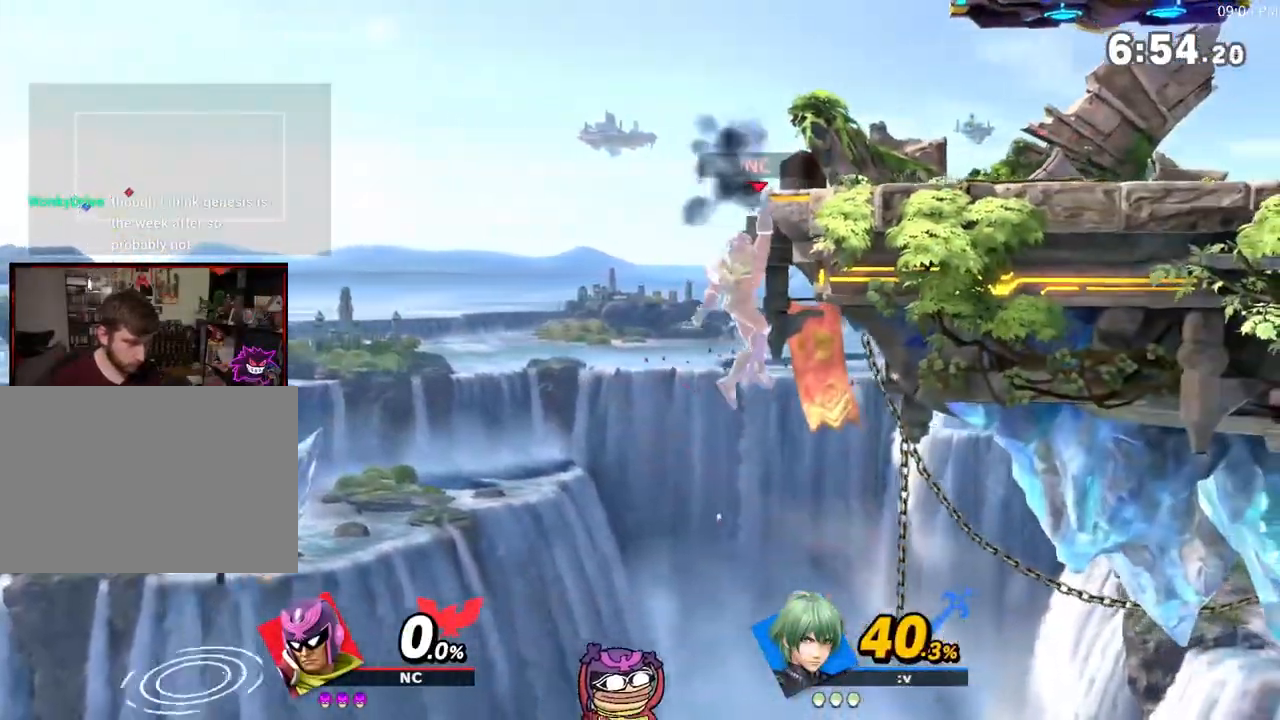
{"buttons": [], "left_stick": "down", "right_stick": "center", "events": [[17, "left_stick", "left"], [117, "X", "down"], [183, "left_stick", "right"], [200, "X", "up"], [267, "B", "down"], [300, "left_stick", "down-right"], [367, "B", "up"], [400, "left_stick", "down"]]}
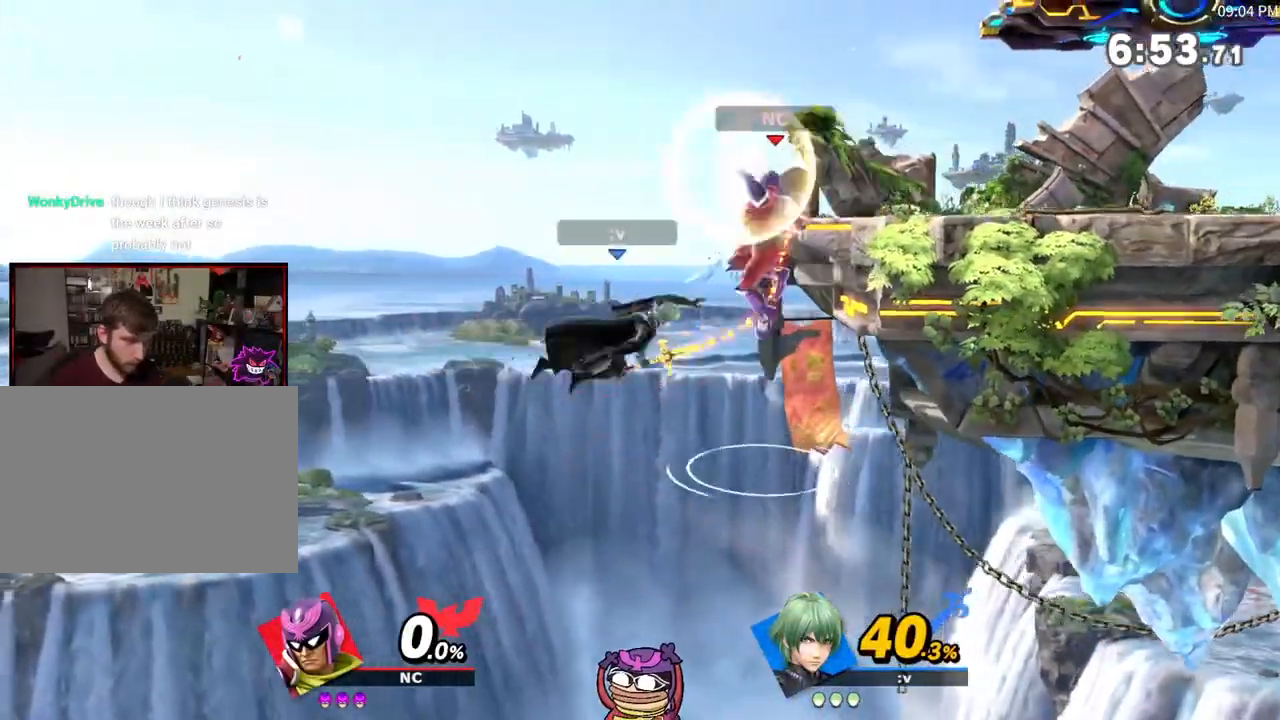
{"buttons": [], "left_stick": "center", "right_stick": "center", "events": [[333, "left_stick", "center"]]}
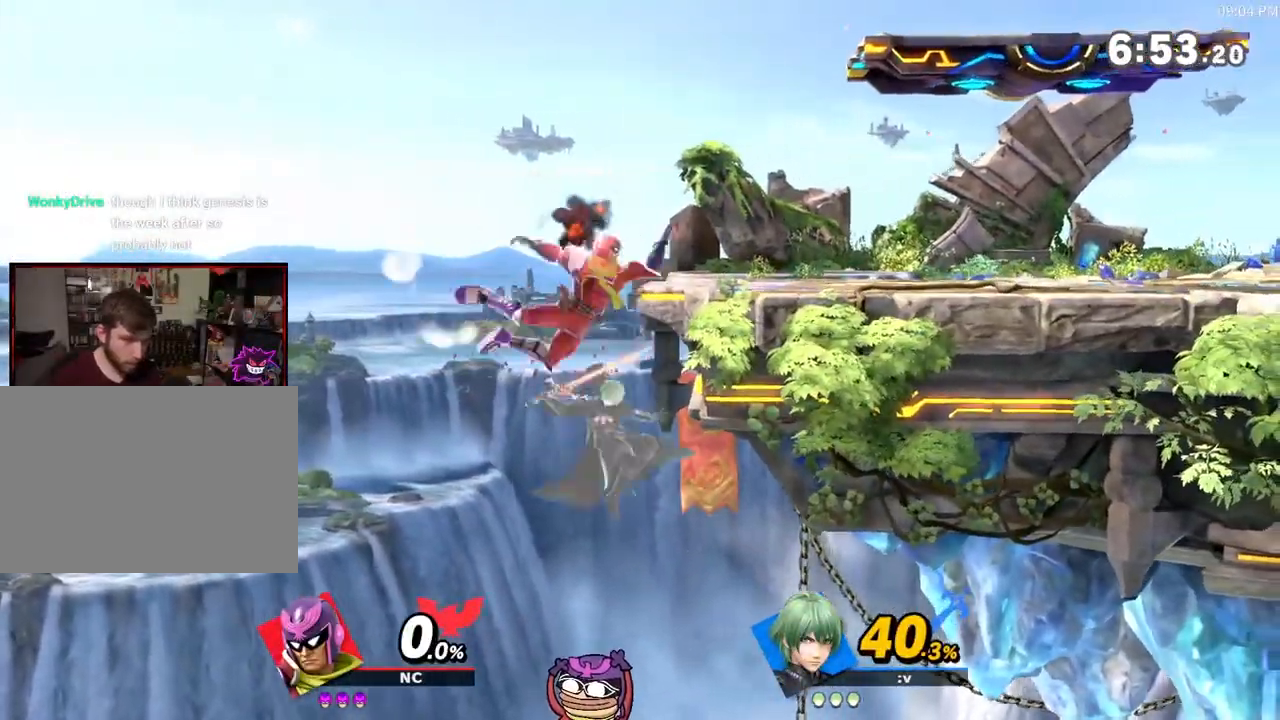
{"buttons": ["A", "X", "Y"], "left_stick": "right", "right_stick": "center", "events": [[217, "left_stick", "down"], [300, "X", "down"], [300, "left_stick", "up-left"], [333, "A", "down"], [367, "Y", "down"], [367, "left_stick", "up-right"], [450, "left_stick", "right"]]}
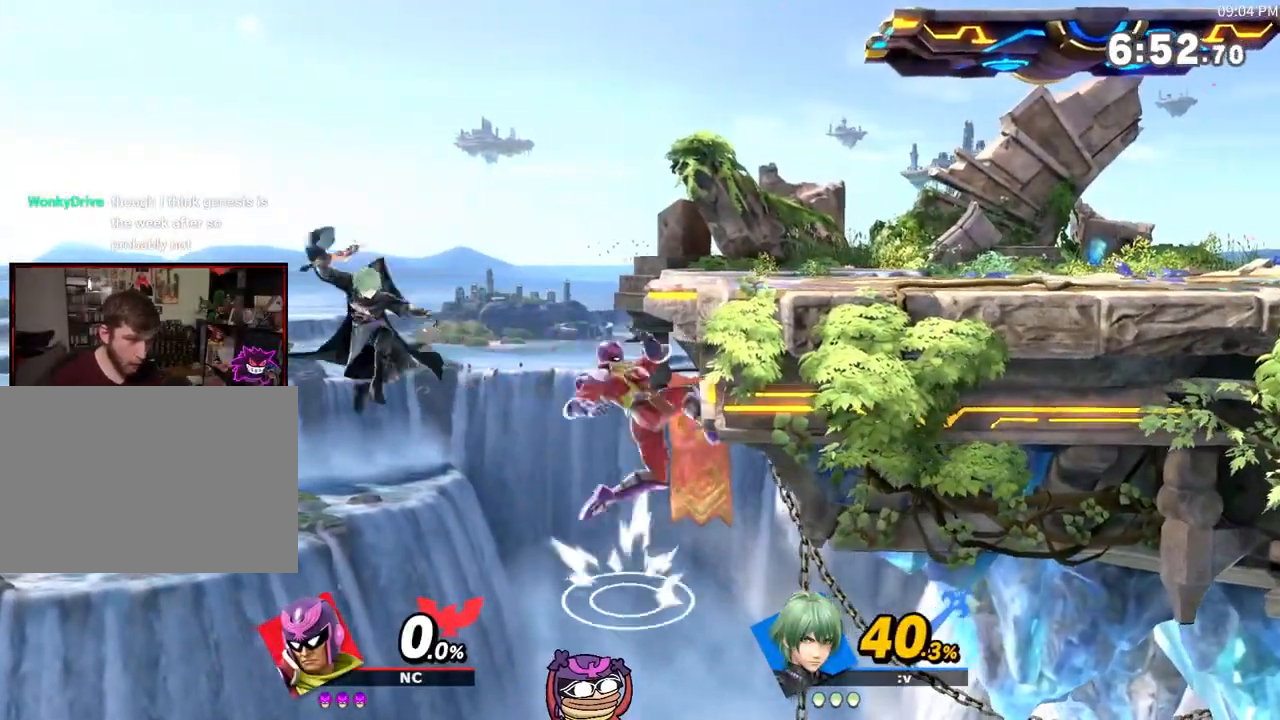
{"buttons": [], "left_stick": "left", "right_stick": "center", "events": [[83, "Y", "up"], [183, "A", "up"], [233, "X", "up"], [467, "X", "down"], [467, "left_stick", "left"], [483, "X", "up"]]}
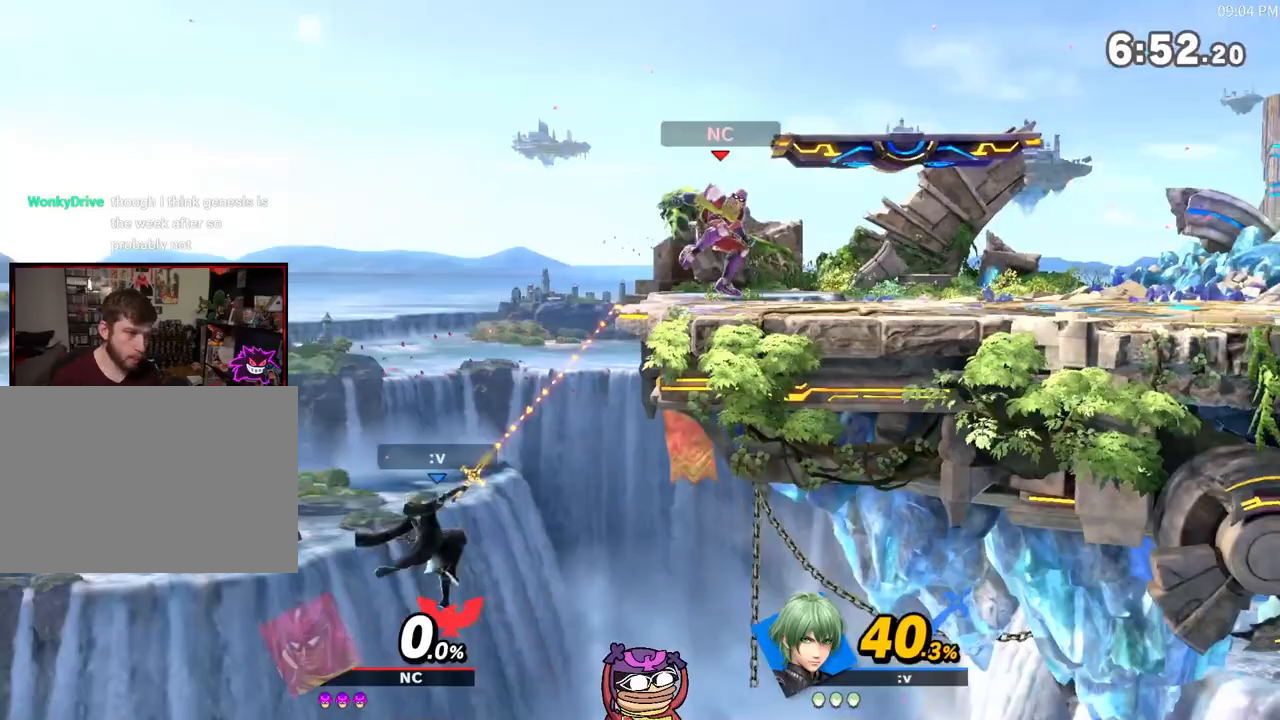
{"buttons": [], "left_stick": "center", "right_stick": "right", "events": [[267, "left_stick", "right"], [450, "right_stick", "right"], [483, "left_stick", "center"]]}
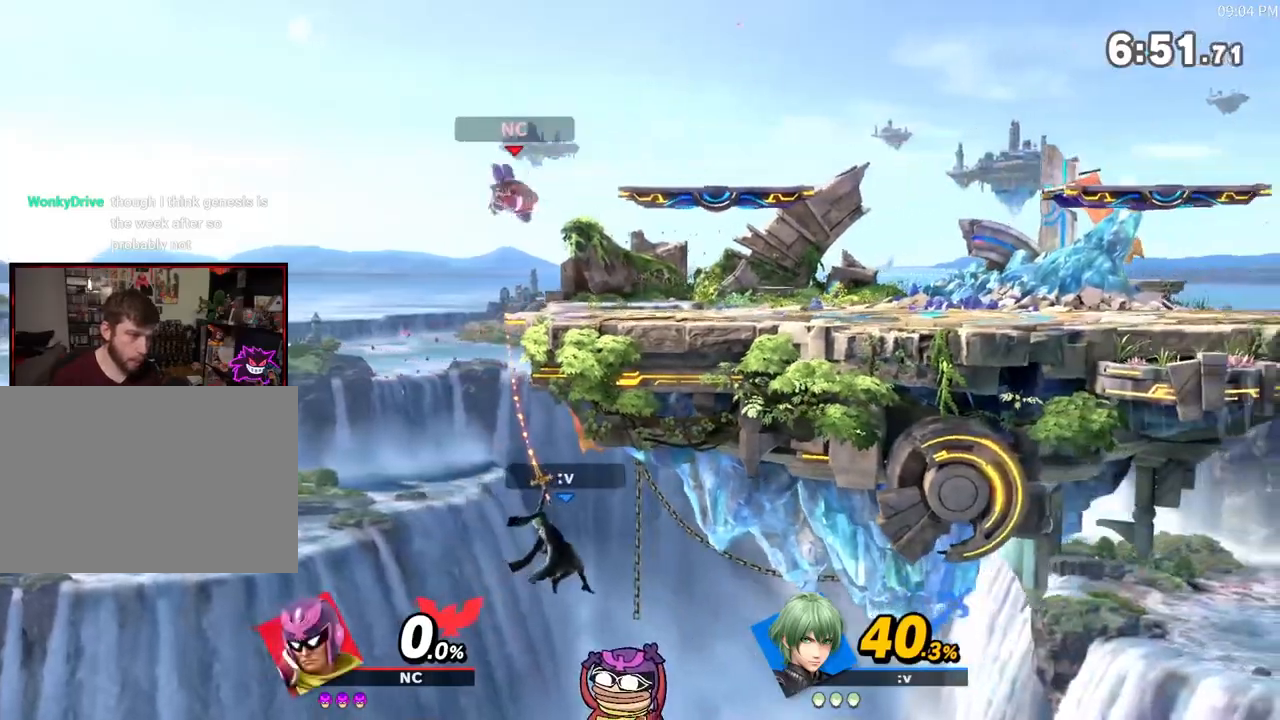
{"buttons": [], "left_stick": "center", "right_stick": "center", "events": [[17, "right_stick", "center"], [117, "left_stick", "right"], [400, "left_stick", "center"]]}
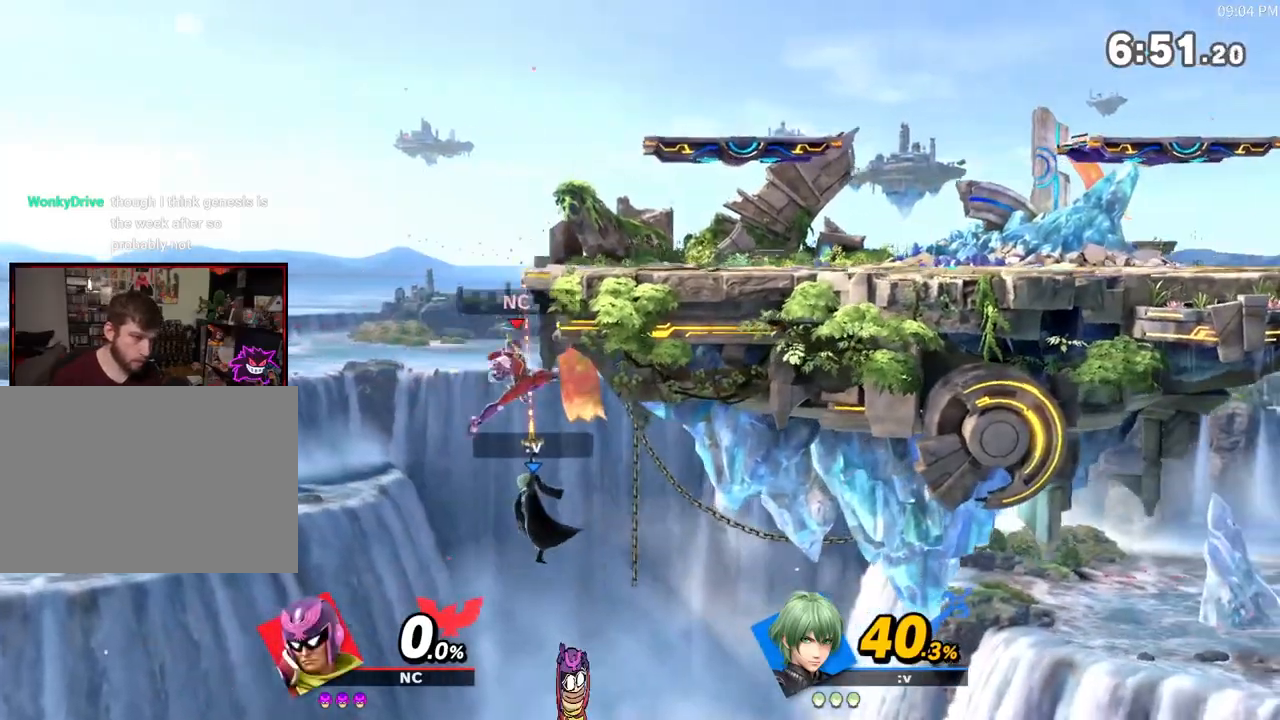
{"buttons": ["A", "X"], "left_stick": "up-right", "right_stick": "center", "events": [[150, "X", "down"], [217, "left_stick", "up-left"], [400, "A", "down"], [450, "left_stick", "up-right"]]}
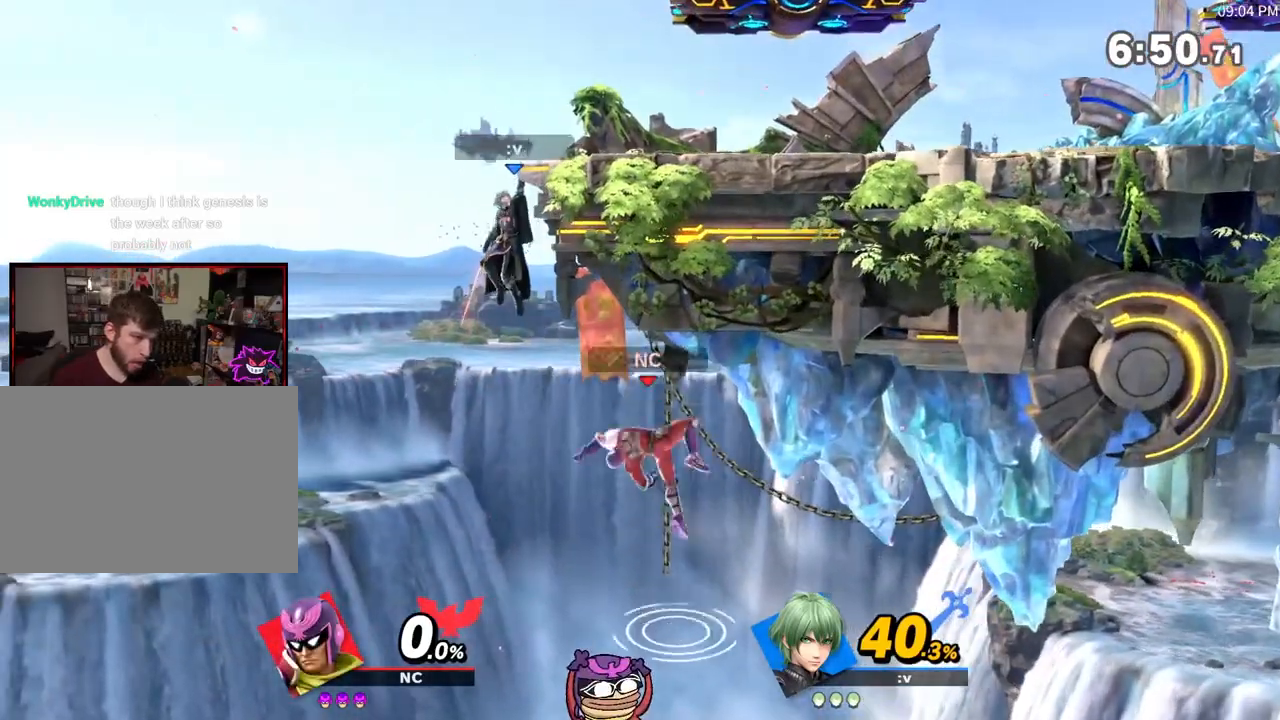
{"buttons": ["B"], "left_stick": "up", "right_stick": "center", "events": [[233, "left_stick", "center"], [267, "A", "up"], [300, "X", "up"], [400, "left_stick", "up"], [467, "B", "down"]]}
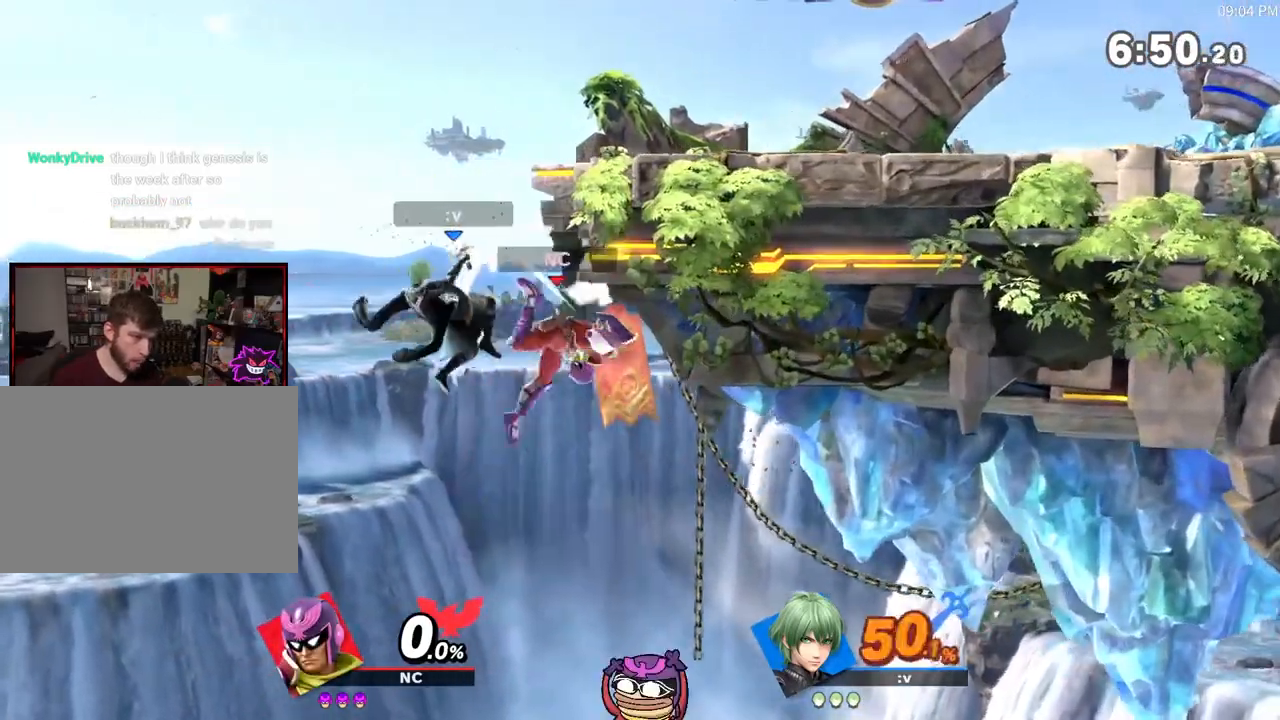
{"buttons": ["B"], "left_stick": "right", "right_stick": "center", "events": [[83, "B", "up"], [133, "B", "down"], [200, "left_stick", "left"], [333, "left_stick", "right"], [450, "B", "up"], [483, "B", "down"]]}
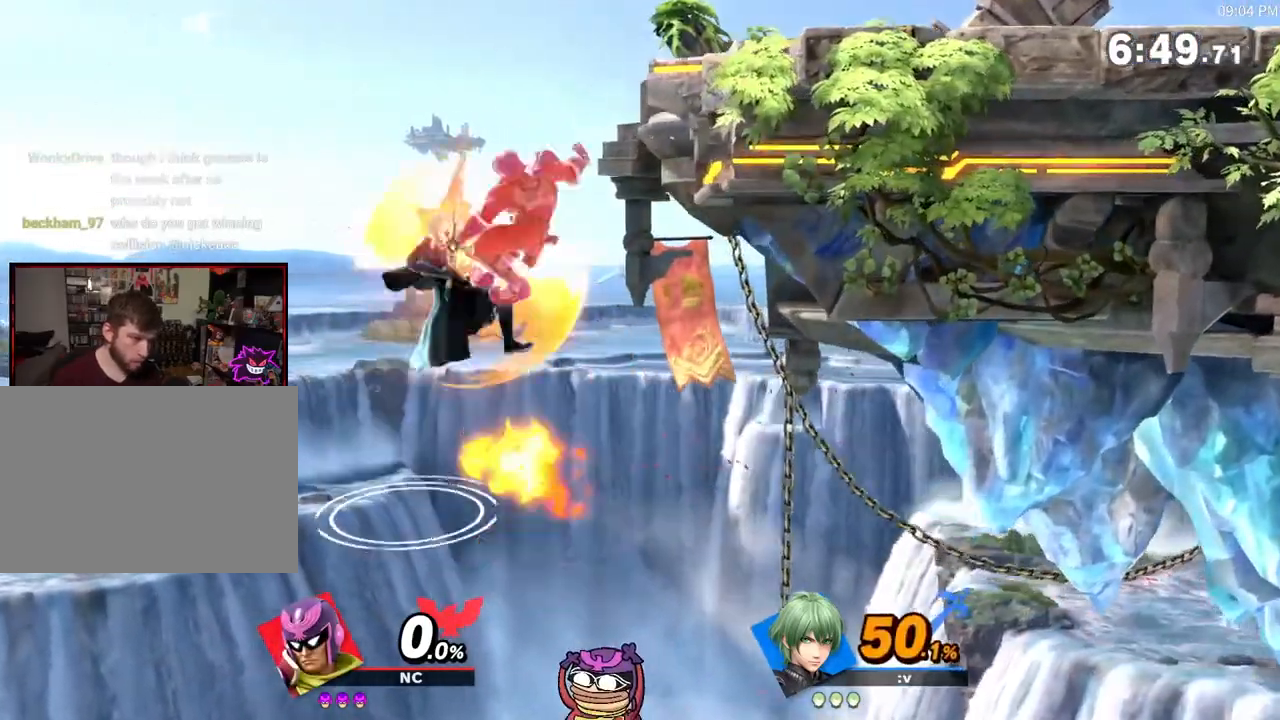
{"buttons": [], "left_stick": "right", "right_stick": "center", "events": [[50, "B", "up"], [83, "B", "down"], [133, "B", "up"]]}
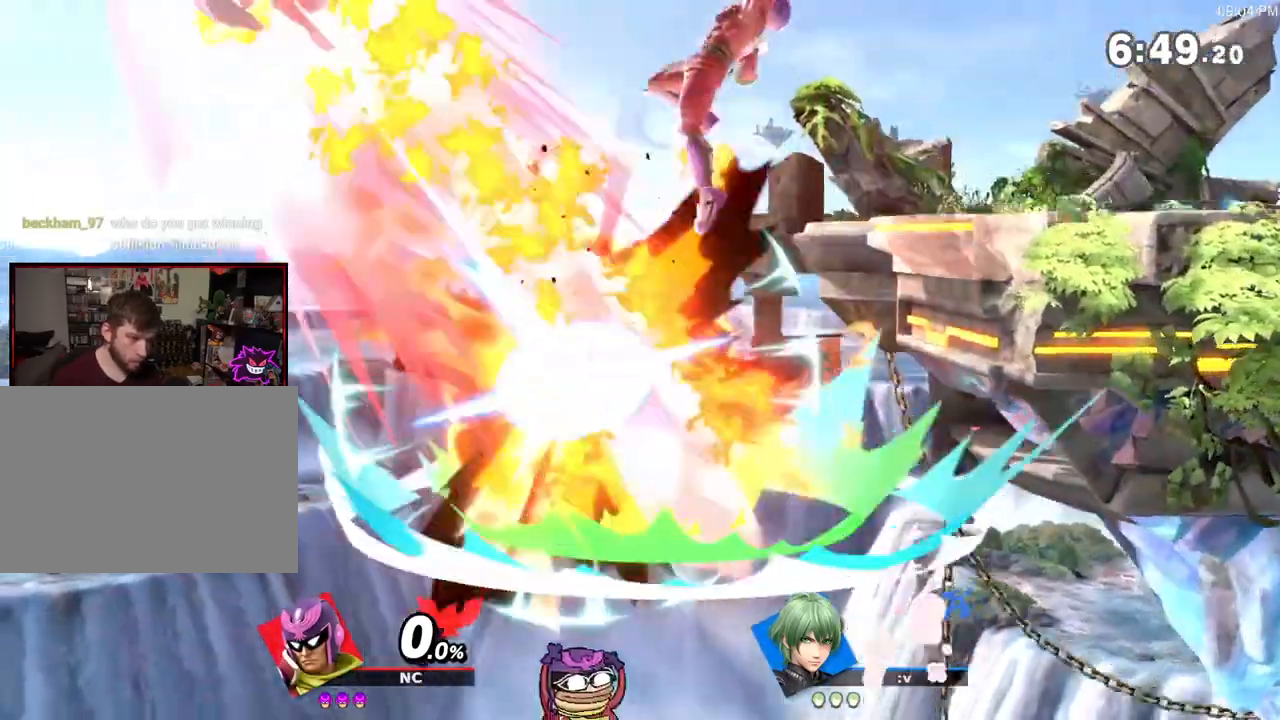
{"buttons": [], "left_stick": "center", "right_stick": "center", "events": [[300, "left_stick", "center"]]}
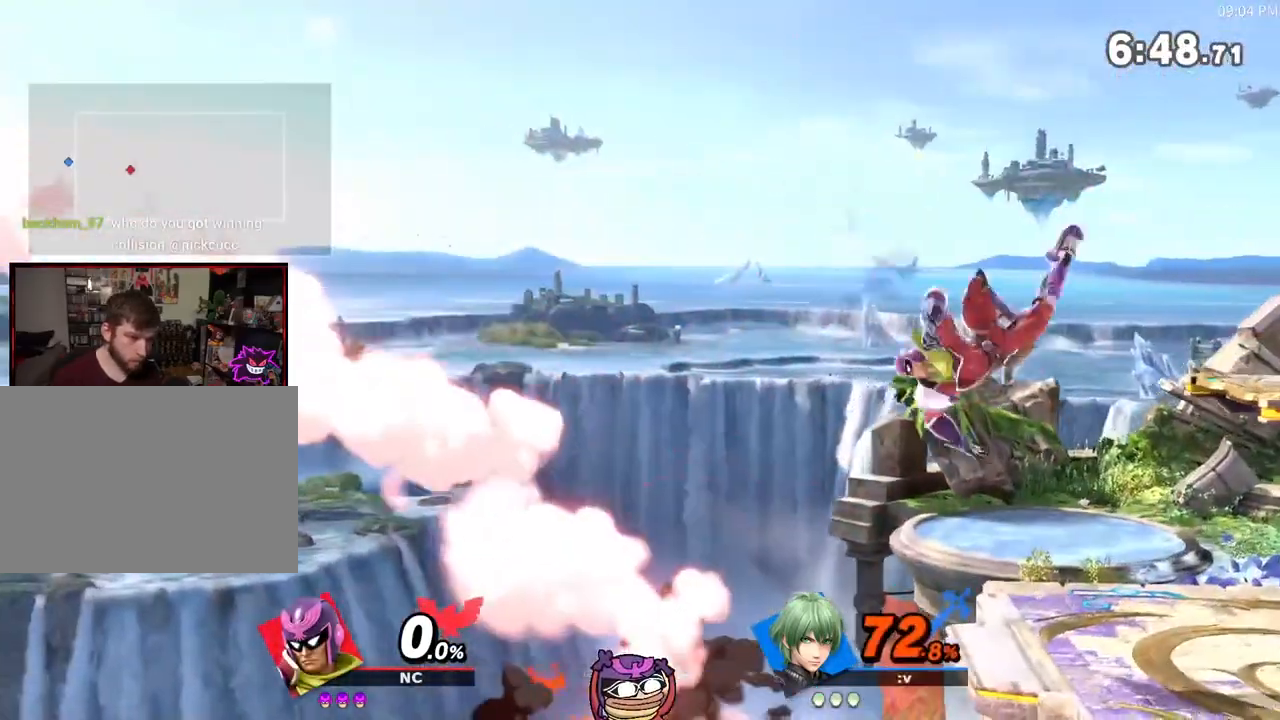
{"buttons": ["X"], "left_stick": "center", "right_stick": "center", "events": [[167, "left_stick", "left"], [267, "X", "down"], [433, "left_stick", "center"]]}
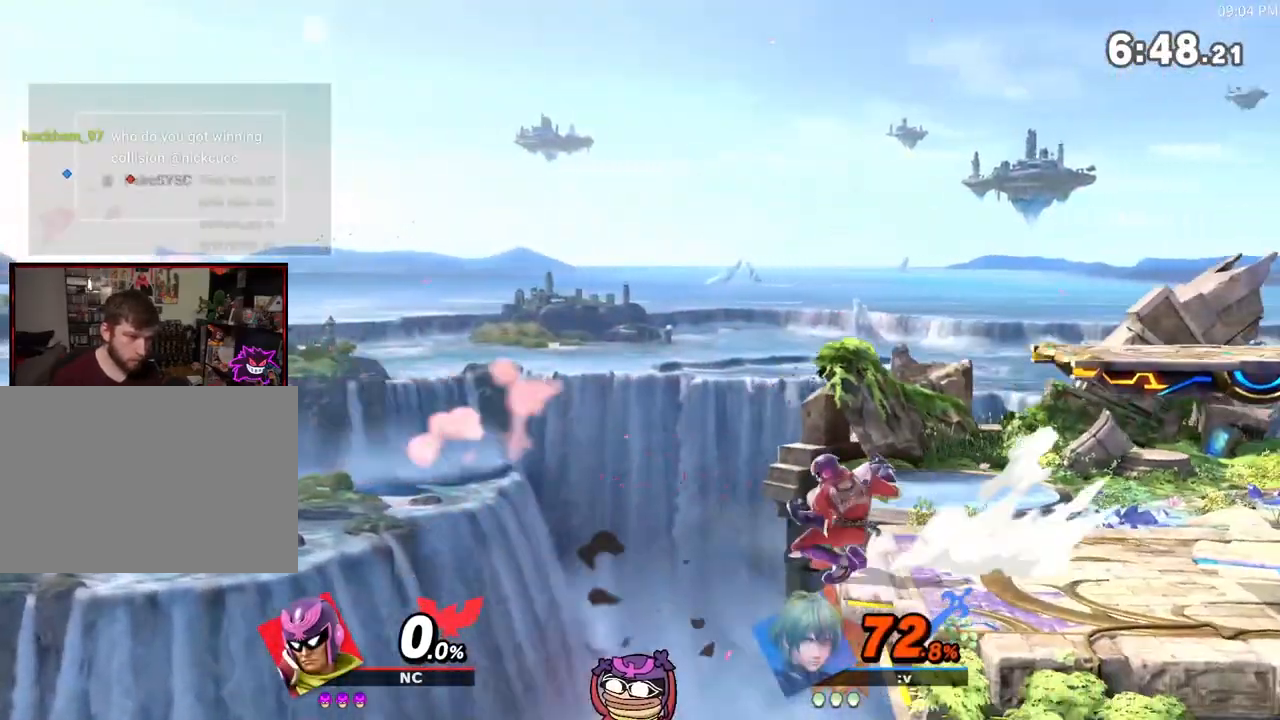
{"buttons": [], "left_stick": "left", "right_stick": "center", "events": [[100, "X", "up"], [100, "left_stick", "right"], [267, "left_stick", "center"], [483, "left_stick", "left"]]}
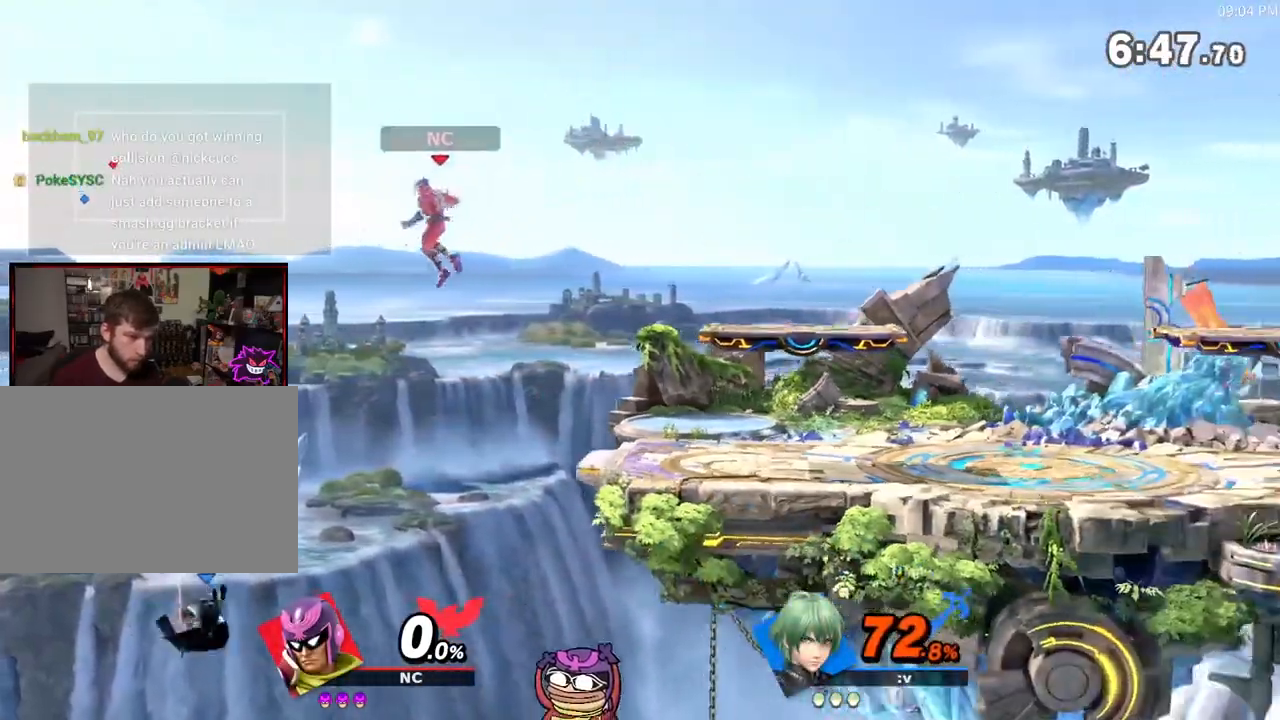
{"buttons": [], "left_stick": "down", "right_stick": "center", "events": [[117, "left_stick", "right"], [200, "B", "down"], [333, "left_stick", "down"], [383, "B", "up"]]}
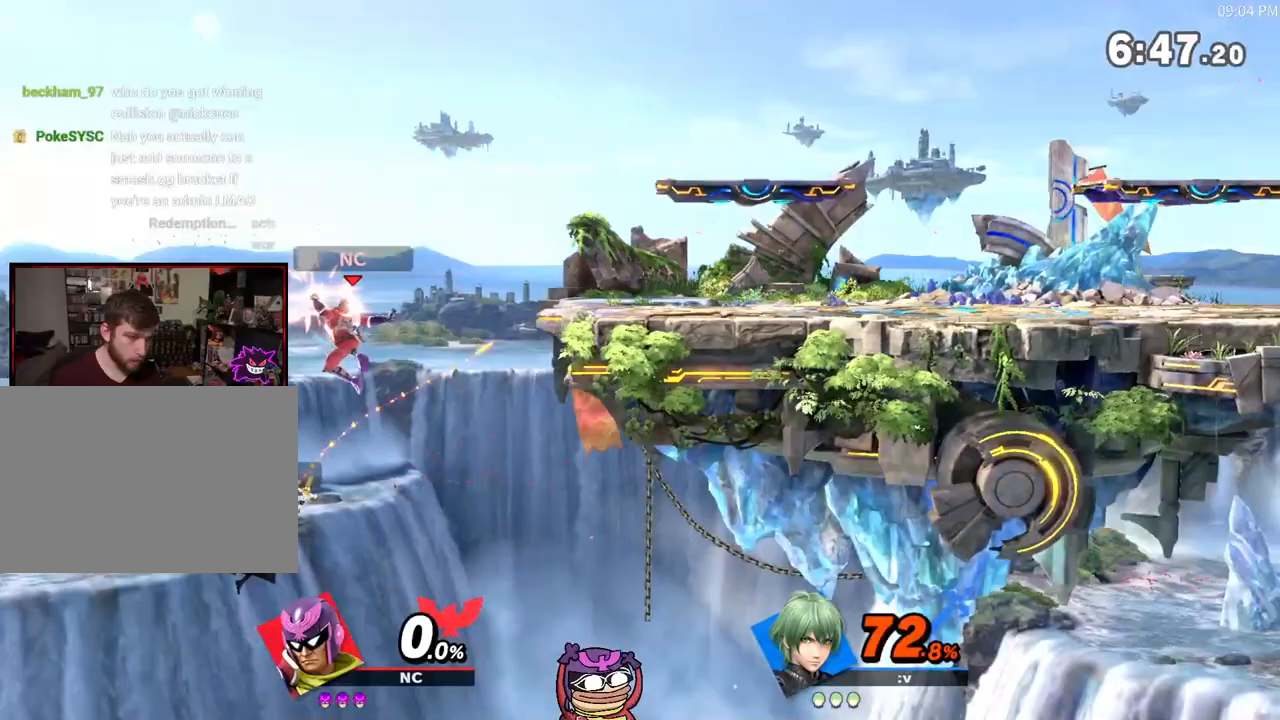
{"buttons": [], "left_stick": "up-right", "right_stick": "center", "events": [[300, "left_stick", "right"], [367, "left_stick", "up-right"]]}
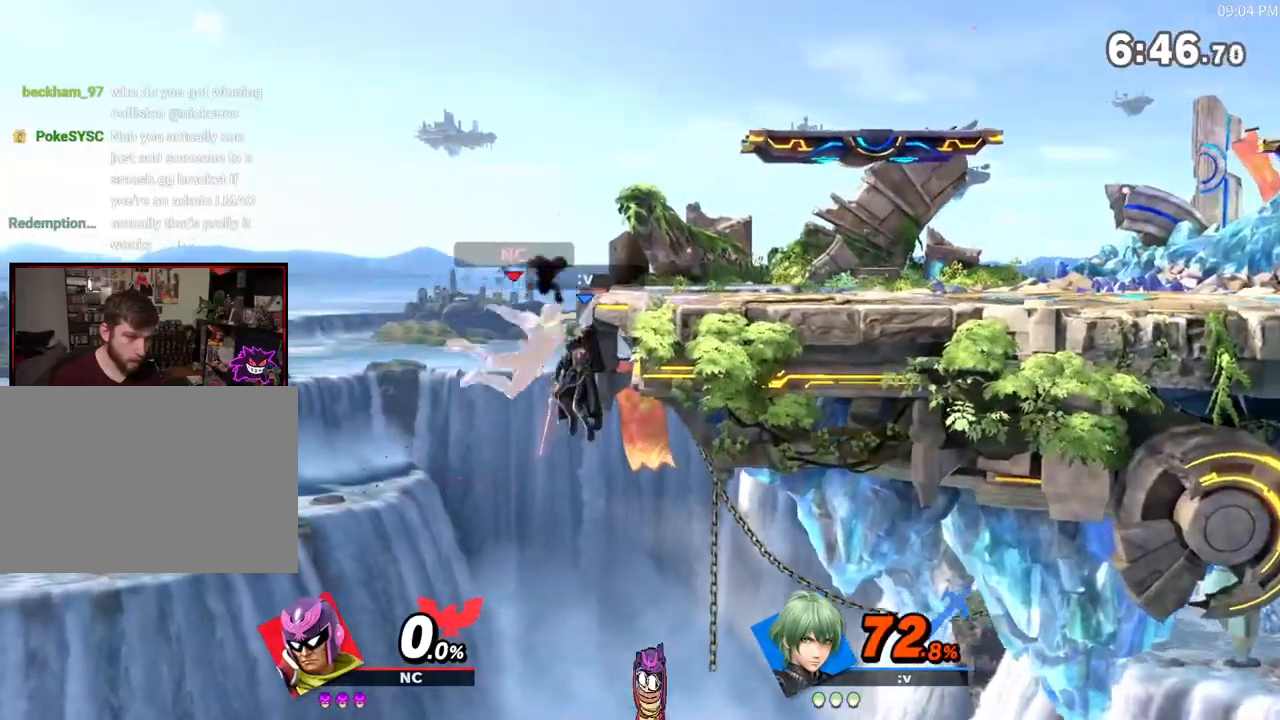
{"buttons": [], "left_stick": "right", "right_stick": "center", "events": [[83, "left_stick", "center"], [200, "left_stick", "down"], [267, "X", "down"], [300, "left_stick", "right"], [333, "X", "up"]]}
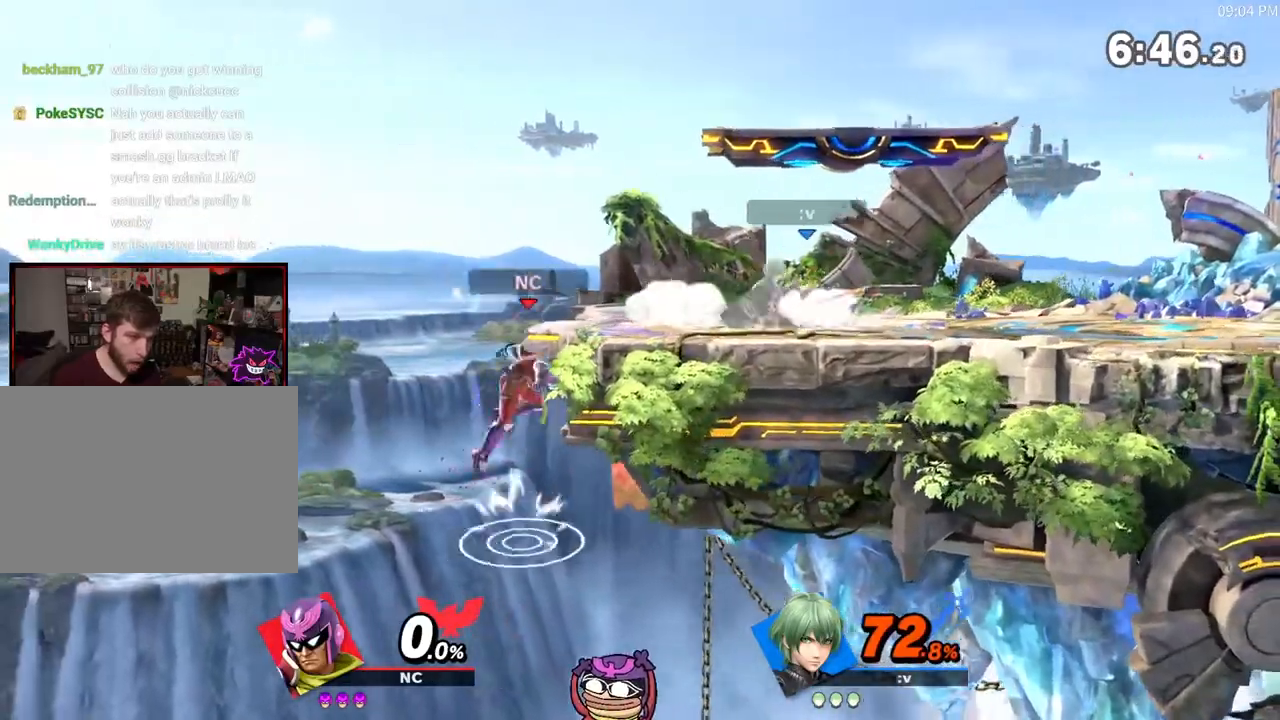
{"buttons": ["A"], "left_stick": "right", "right_stick": "center", "events": [[117, "left_stick", "center"], [150, "A", "down"], [267, "left_stick", "right"]]}
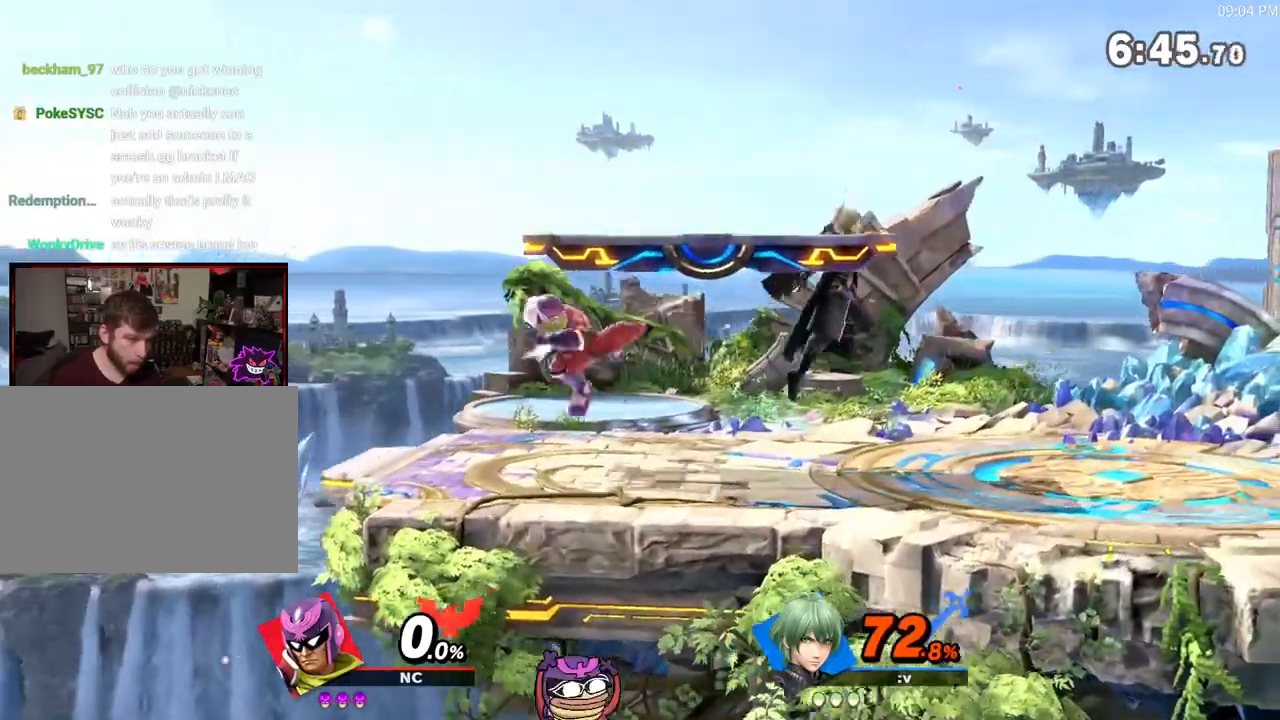
{"buttons": [], "left_stick": "right", "right_stick": "center"}
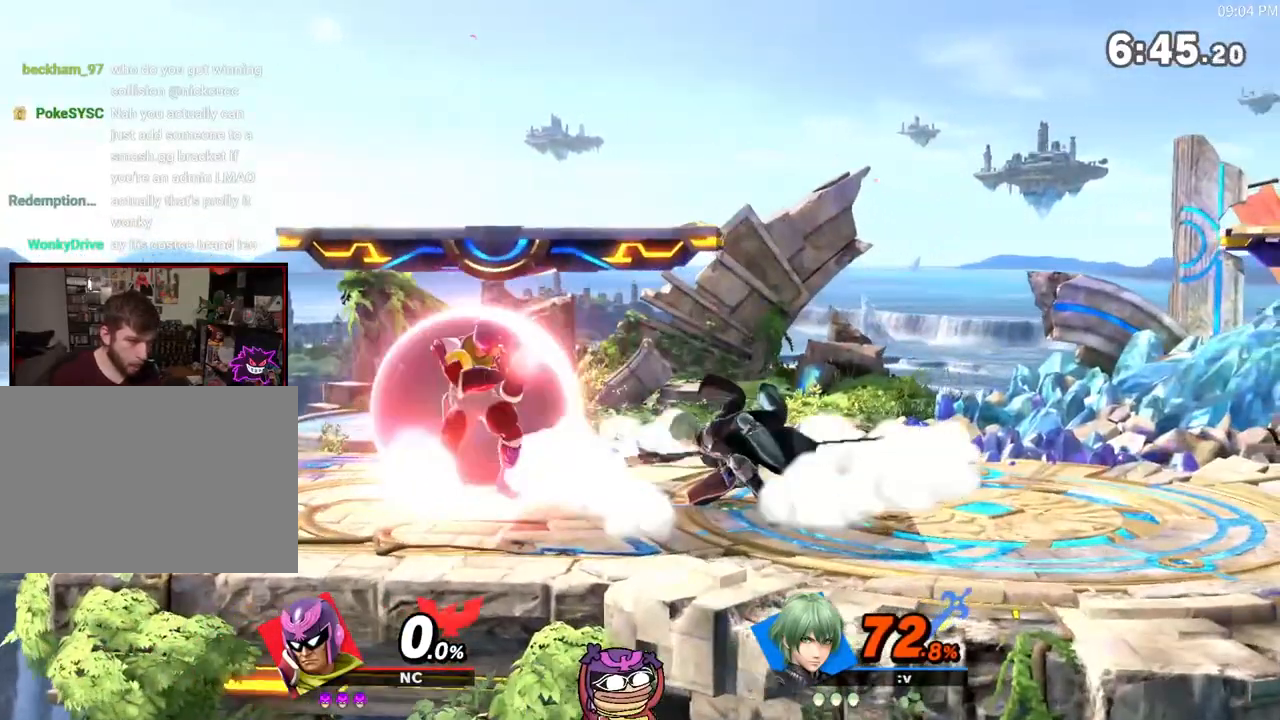
{"buttons": [], "left_stick": "center", "right_stick": "center", "events": [[183, "left_stick", "center"], [200, "A", "down"], [283, "left_stick", "right"], [433, "A", "up"], [483, "left_stick", "center"]]}
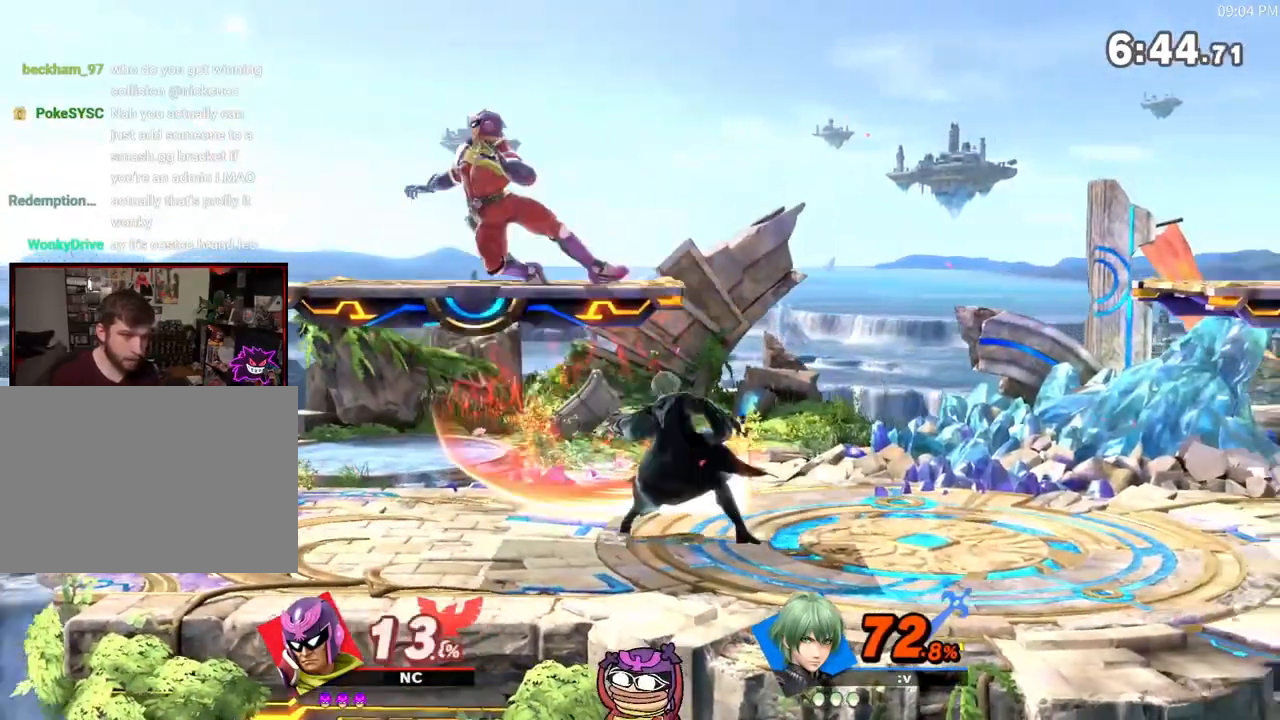
{"buttons": [], "left_stick": "right", "right_stick": "center", "events": [[300, "X", "down"], [450, "X", "up"], [467, "left_stick", "right"]]}
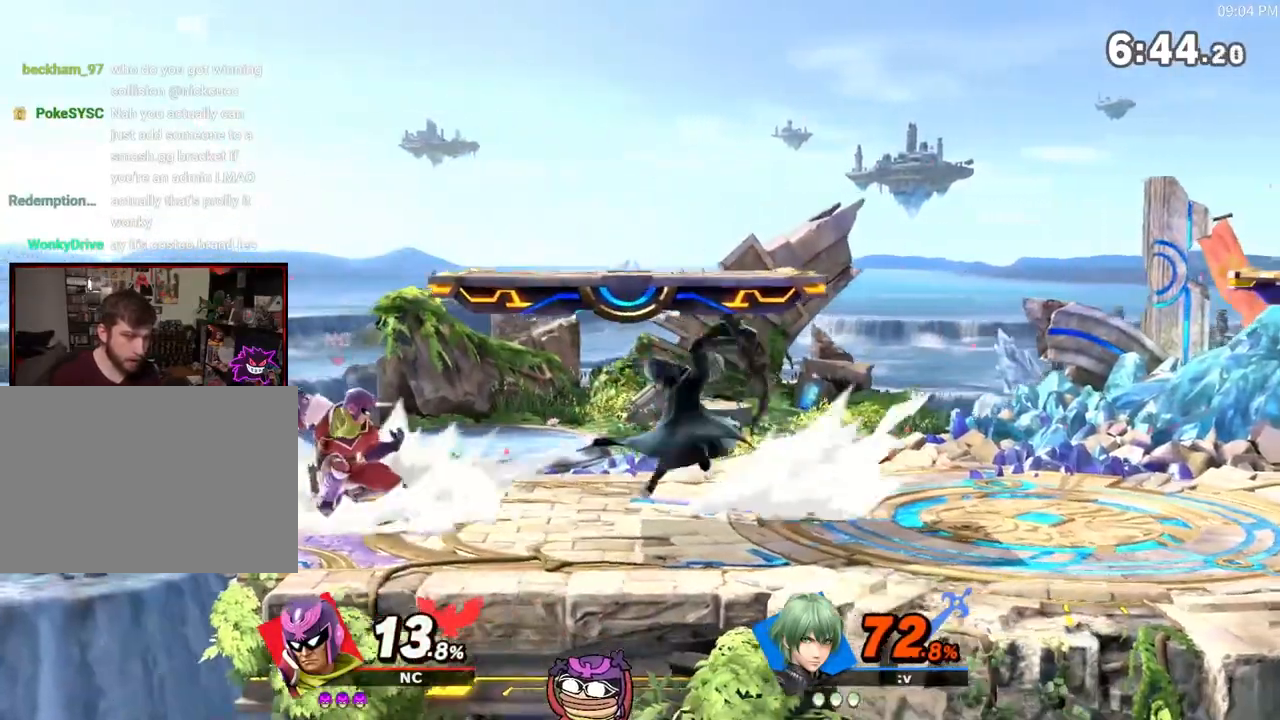
{"buttons": [], "left_stick": "center", "right_stick": "center", "events": [[83, "right_stick", "down"], [150, "right_stick", "center"], [267, "left_stick", "down"], [367, "left_stick", "center"]]}
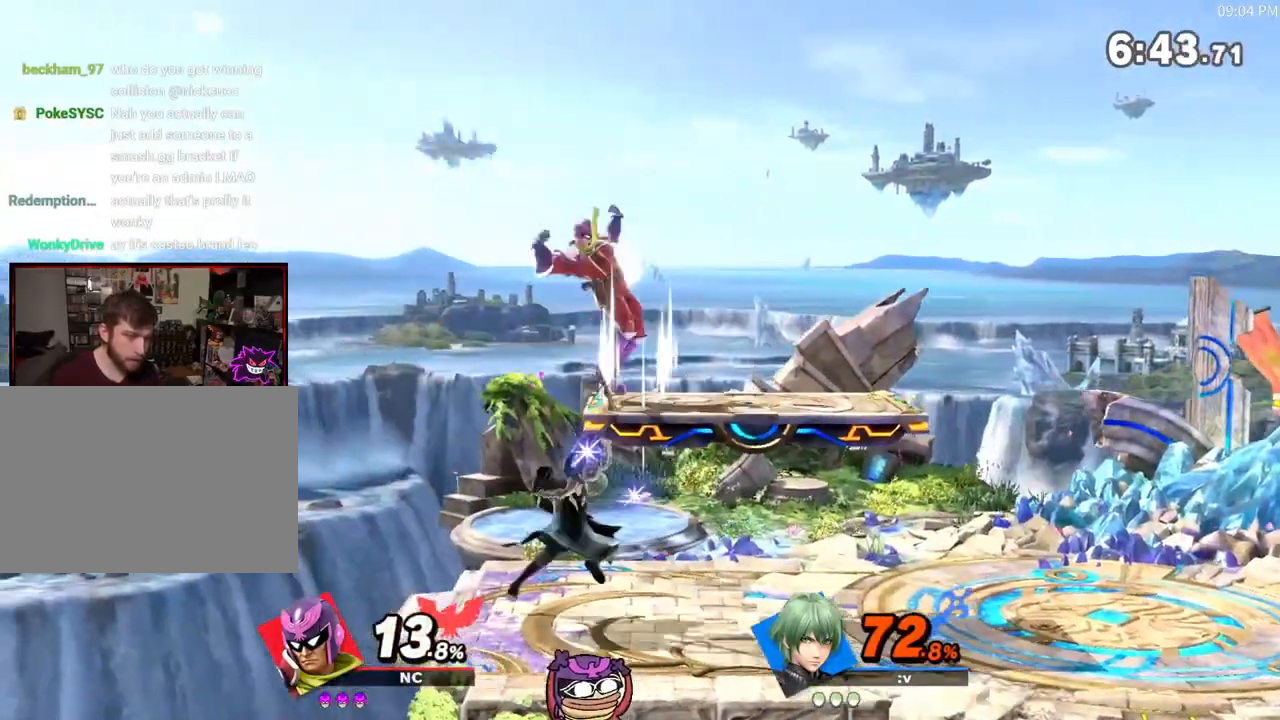
{"buttons": [], "left_stick": "down", "right_stick": "center", "events": [[167, "left_stick", "left"], [200, "A", "down"], [283, "left_stick", "down"], [333, "A", "up"]]}
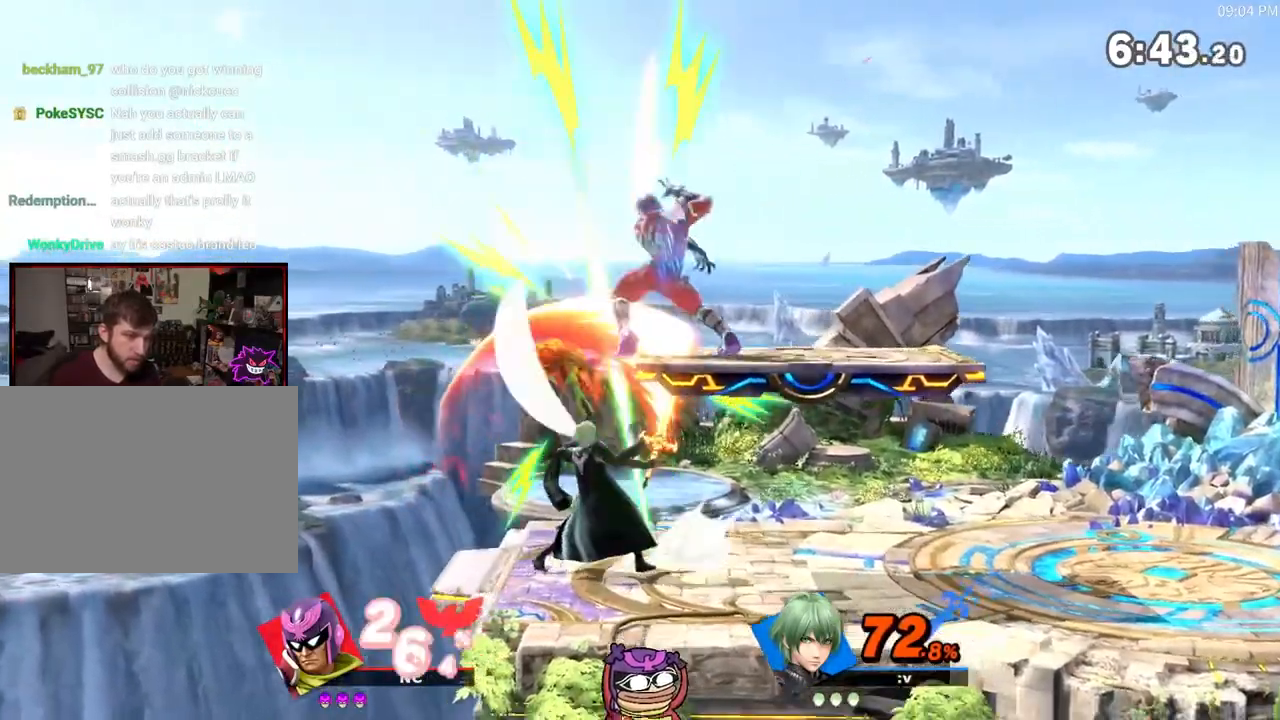
{"buttons": [], "left_stick": "right", "right_stick": "center", "events": [[150, "left_stick", "center"], [333, "left_stick", "right"]]}
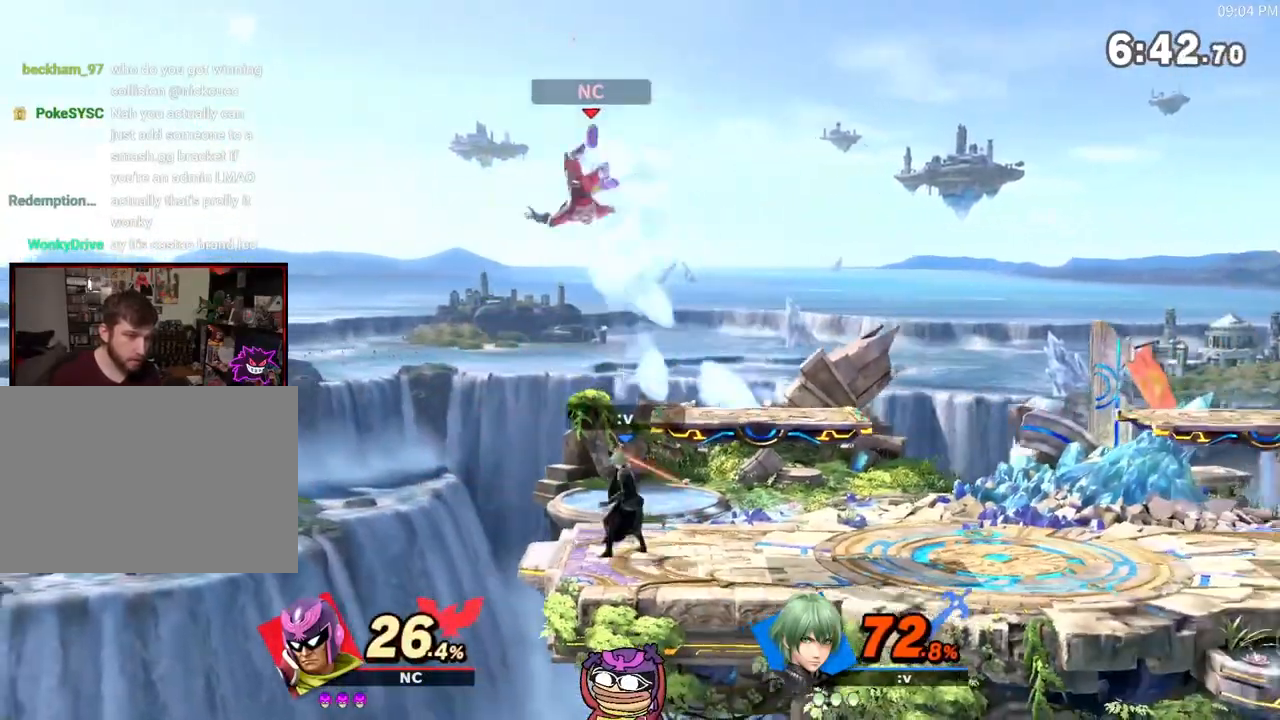
{"buttons": ["R1"], "left_stick": "center", "right_stick": "center", "events": [[50, "right_stick", "right"], [117, "left_stick", "down-right"], [117, "right_stick", "center"], [483, "R1", "down"], [483, "left_stick", "center"]]}
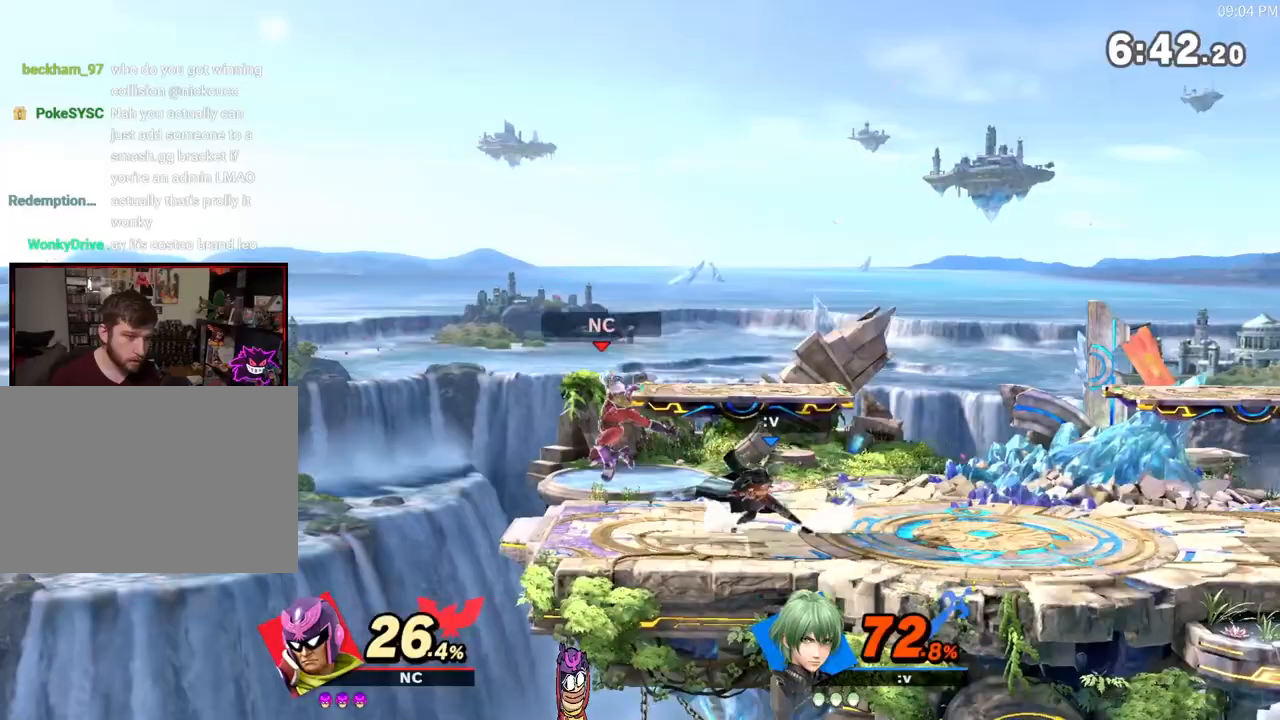
{"buttons": [], "left_stick": "center", "right_stick": "right", "events": [[50, "left_stick", "down"], [167, "R1", "up"], [200, "left_stick", "center"], [383, "right_stick", "right"]]}
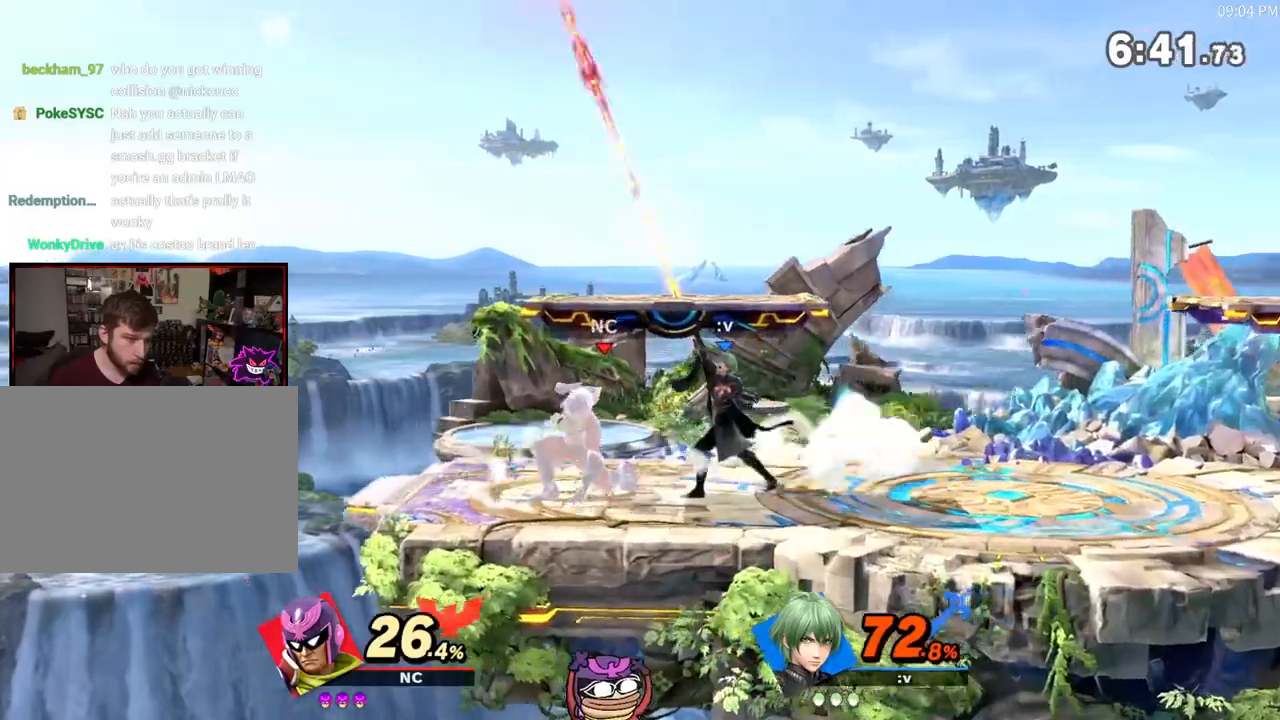
{"buttons": [], "left_stick": "center", "right_stick": "center", "events": [[183, "right_stick", "center"]]}